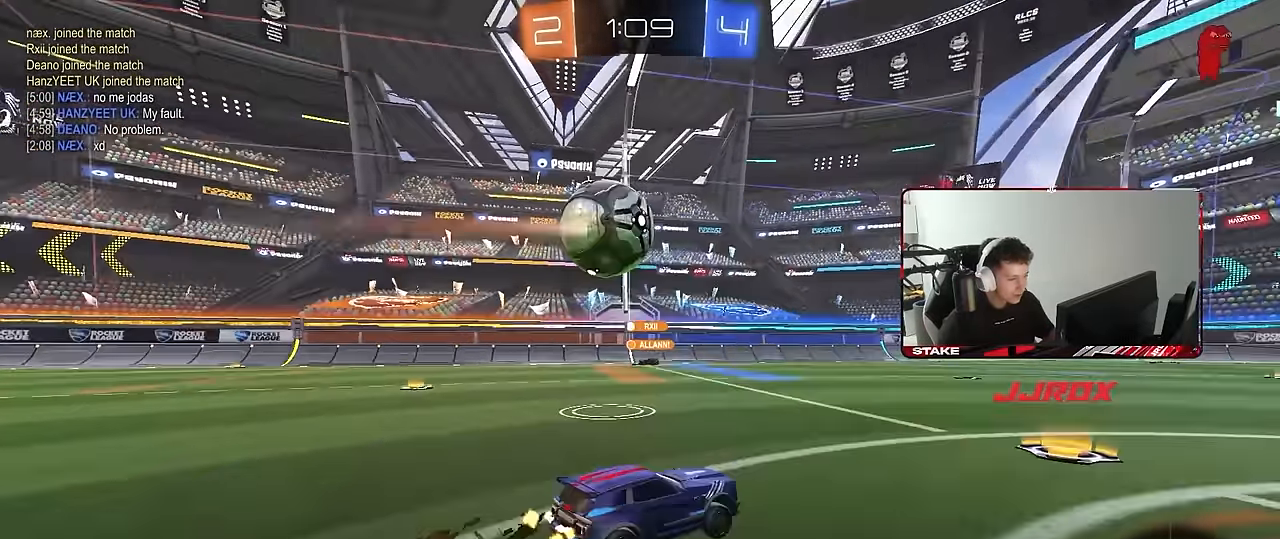
Gameplay with keyboard and mouse; each line is a JSON object with the keys and mouse buttons held at the frame after it. "events" lists presses ("down") and releases ("up") of "1", "2", "3", "4", "5", "a", "alt", "c", "caps_lock", "ctrl", "d", "e", "f", "g", "q", "r", "s", "shift", "space", "t", "tab", "v", "w", "x", "z", "mouse_left", "mouse_wheel" and "mouse_right" between this image and that frame as [ms after this image, input, new state], when the widget could be followed in between. "mouse_left", "mouse_wheel", "mouse_right" = the "left", "wheel", "right" buttons of the "mouse" list. No other keys are recorded. "wheel" means that the mouse wheel is clicked or scrolled. Mouse movement is not recorded.
{"keys": ["d"], "mouse": [], "events": [[117, "d", "down"], [167, "w", "up"], [300, "s", "down"], [400, "s", "up"]]}
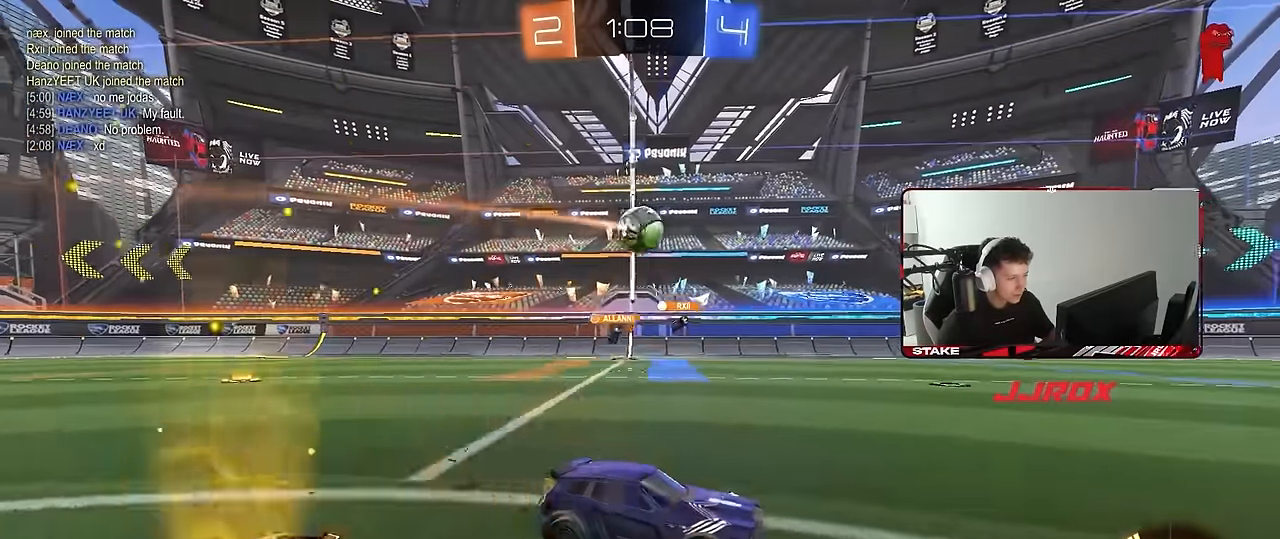
{"keys": ["w"], "mouse": [], "events": [[33, "d", "up"], [33, "w", "down"], [317, "d", "down"], [400, "d", "up"]]}
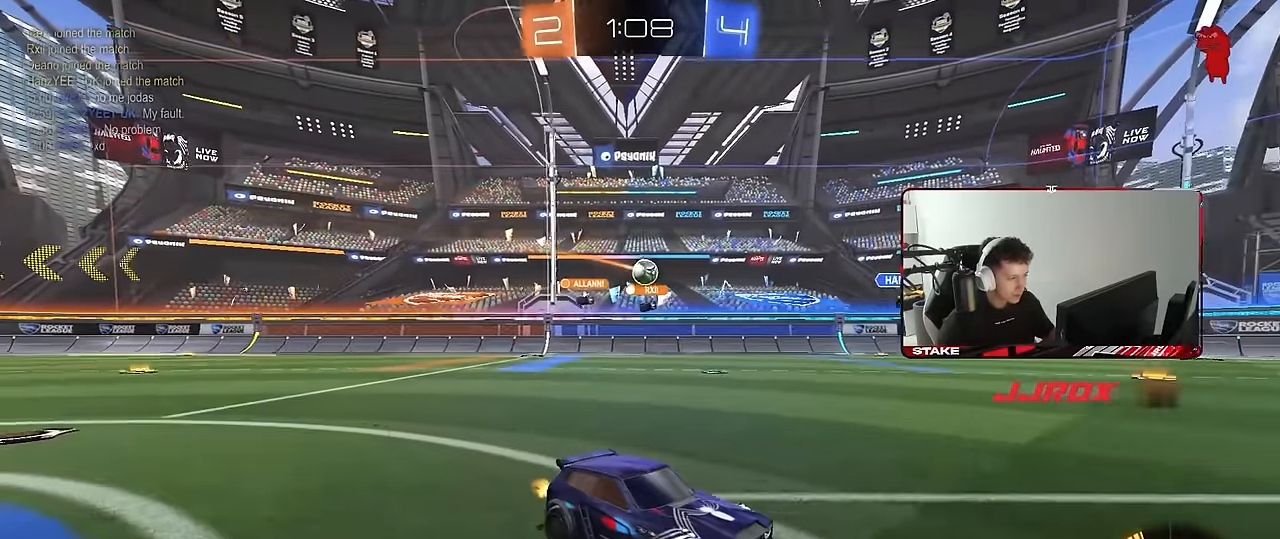
{"keys": ["a", "s"], "mouse": [], "events": [[150, "a", "down"], [233, "w", "up"], [417, "s", "down"]]}
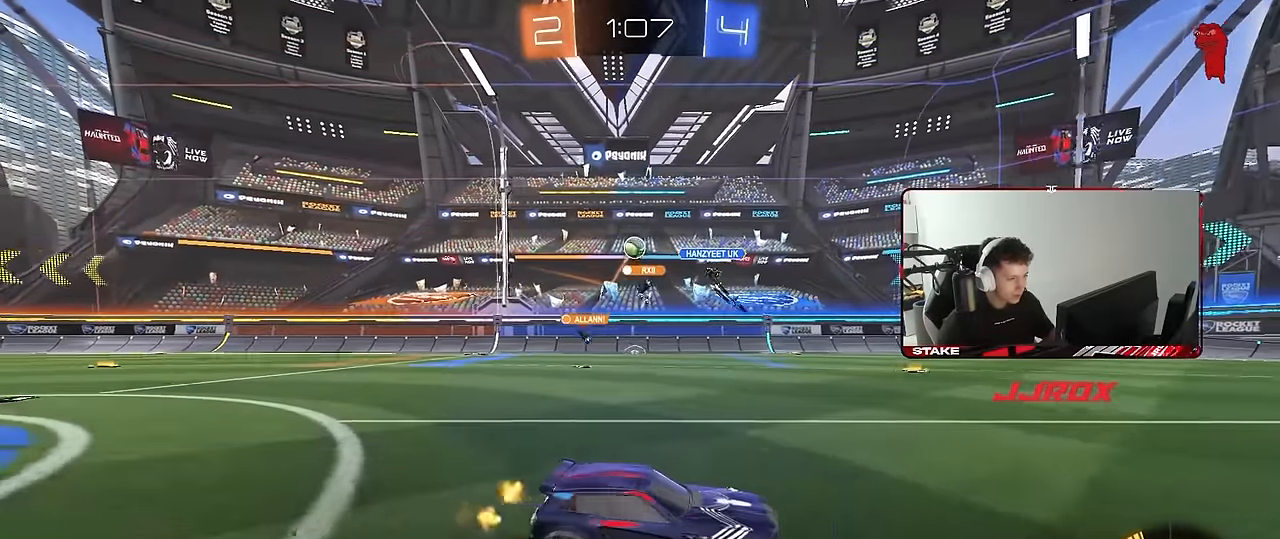
{"keys": ["d", "w"], "mouse": [], "events": [[67, "a", "up"], [67, "d", "down"], [117, "s", "up"], [250, "shift", "down"], [250, "w", "down"], [350, "shift", "up"]]}
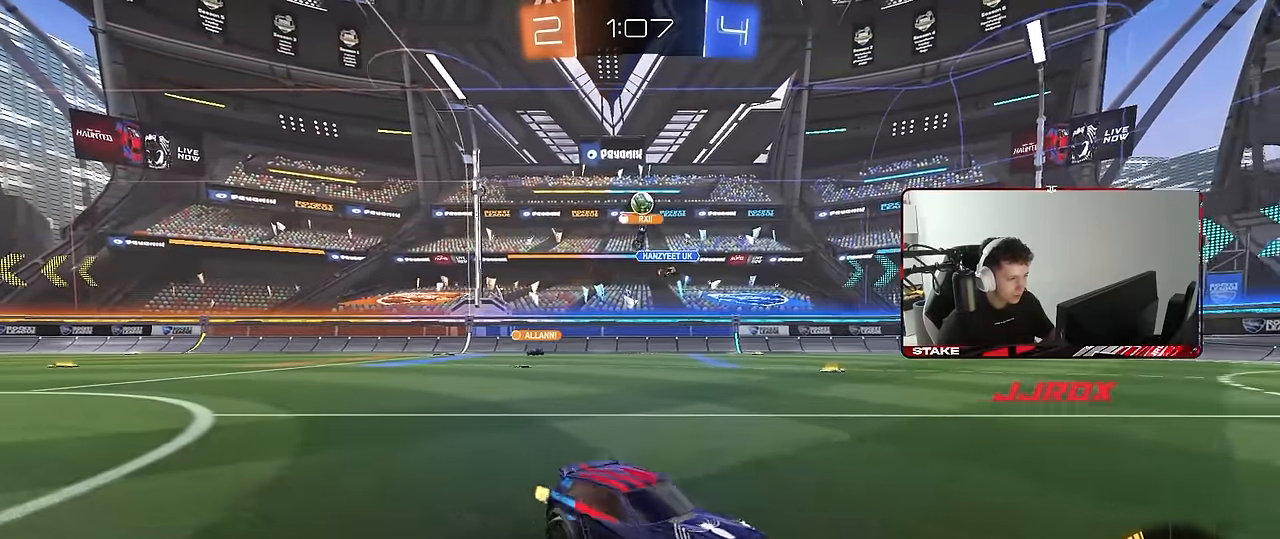
{"keys": ["a", "w"], "mouse": [], "events": [[267, "d", "up"], [367, "a", "down"]]}
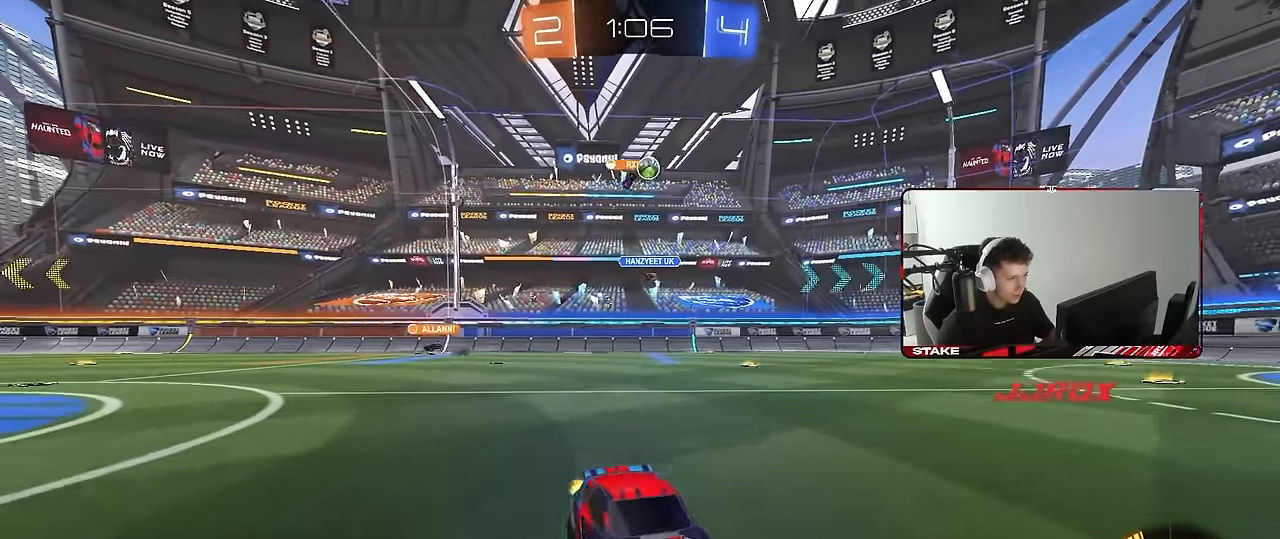
{"keys": ["w"], "mouse": [], "events": [[50, "a", "up"]]}
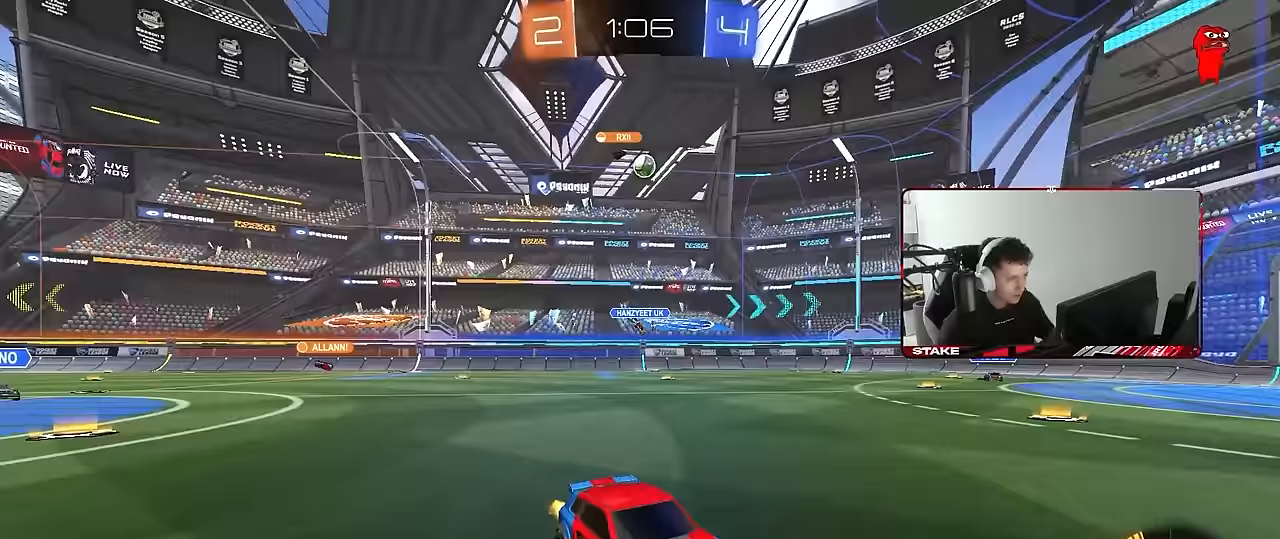
{"keys": ["w"], "mouse": [], "events": [[117, "a", "down"], [150, "shift", "down"], [250, "shift", "up"], [350, "a", "up"]]}
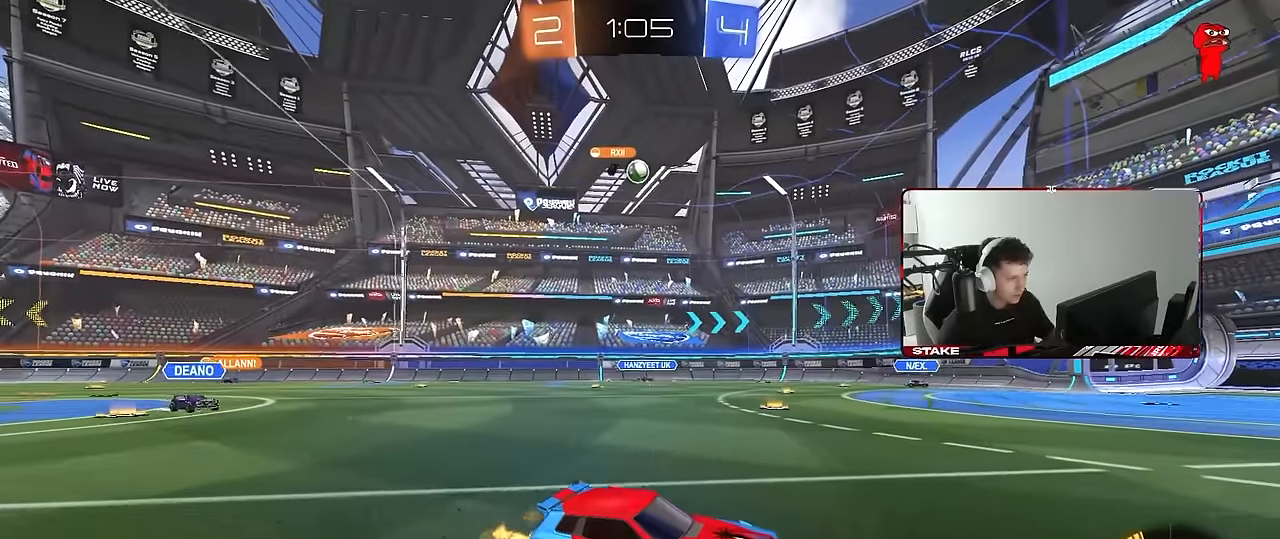
{"keys": ["a", "s"], "mouse": ["right"], "events": [[133, "a", "down"], [217, "w", "up"], [450, "s", "down"], [500, "mouse_right", "down"]]}
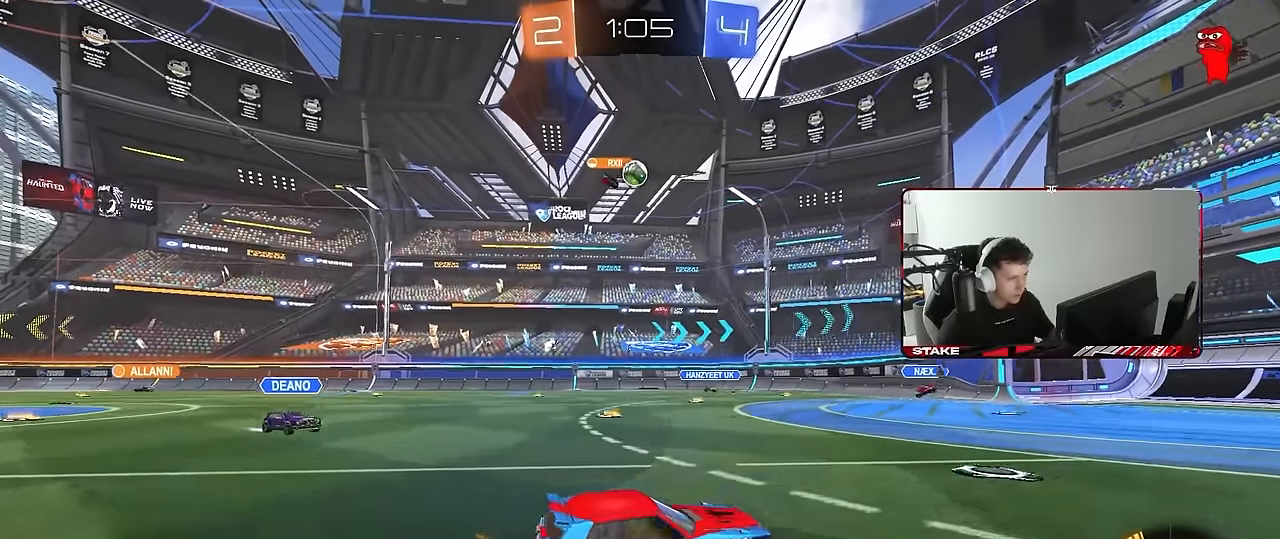
{"keys": ["d", "w"], "mouse": ["left"], "events": [[100, "d", "down"], [150, "a", "up"], [233, "a", "down"], [233, "shift", "down"], [283, "a", "up"], [333, "mouse_left", "down"], [333, "mouse_right", "up"], [333, "s", "up"], [333, "shift", "up"], [417, "w", "down"]]}
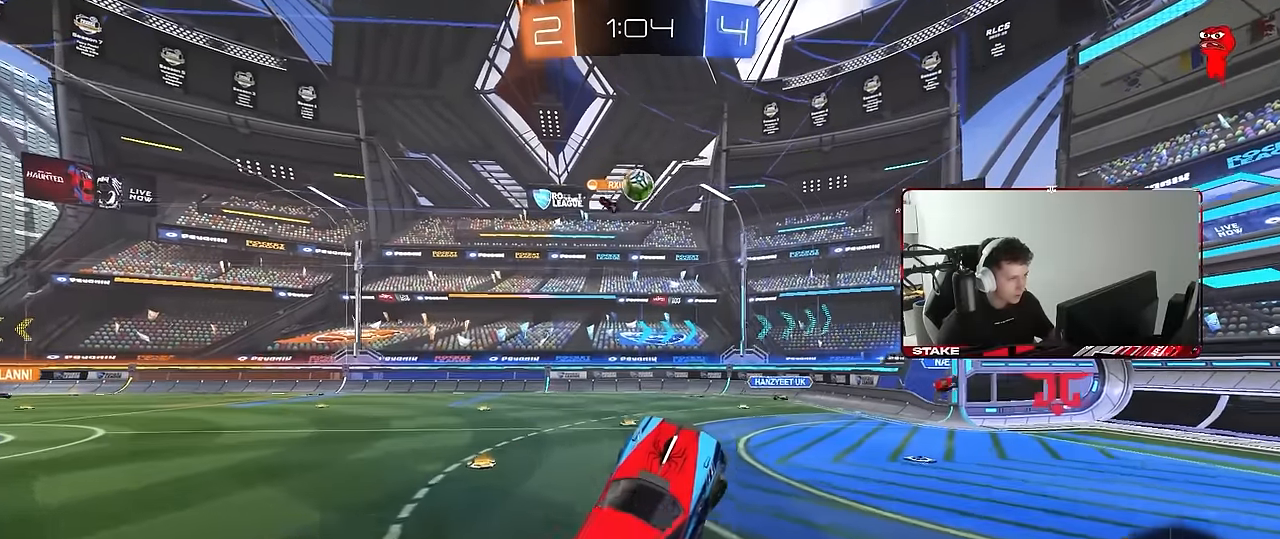
{"keys": [], "mouse": [], "events": [[17, "d", "up"], [117, "w", "up"], [150, "mouse_left", "up"]]}
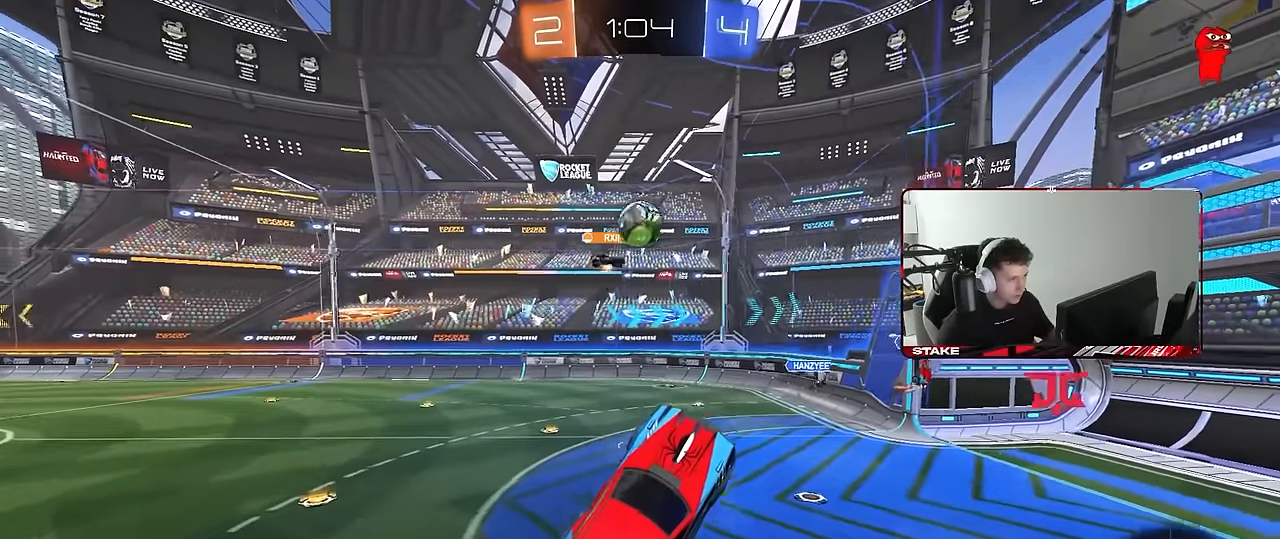
{"keys": [], "mouse": ["left"], "events": [[167, "mouse_left", "down"], [267, "w", "down"], [317, "w", "up"]]}
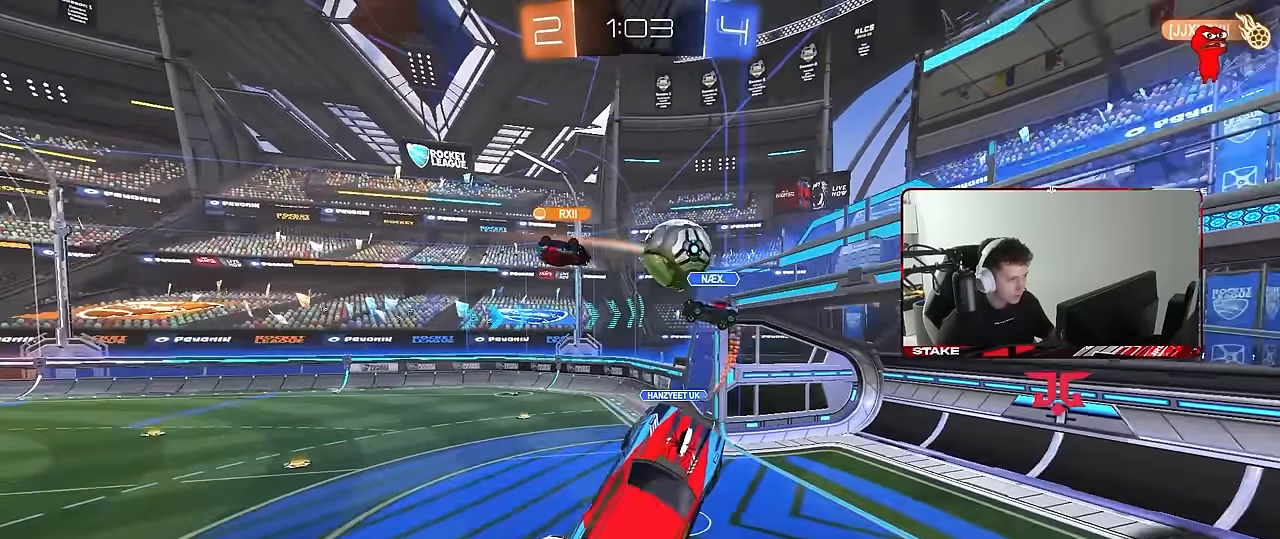
{"keys": ["a", "w"], "mouse": [], "events": [[50, "s", "down"], [150, "a", "down"], [200, "s", "up"], [200, "shift", "down"], [283, "mouse_left", "up"], [283, "shift", "up"], [467, "w", "down"]]}
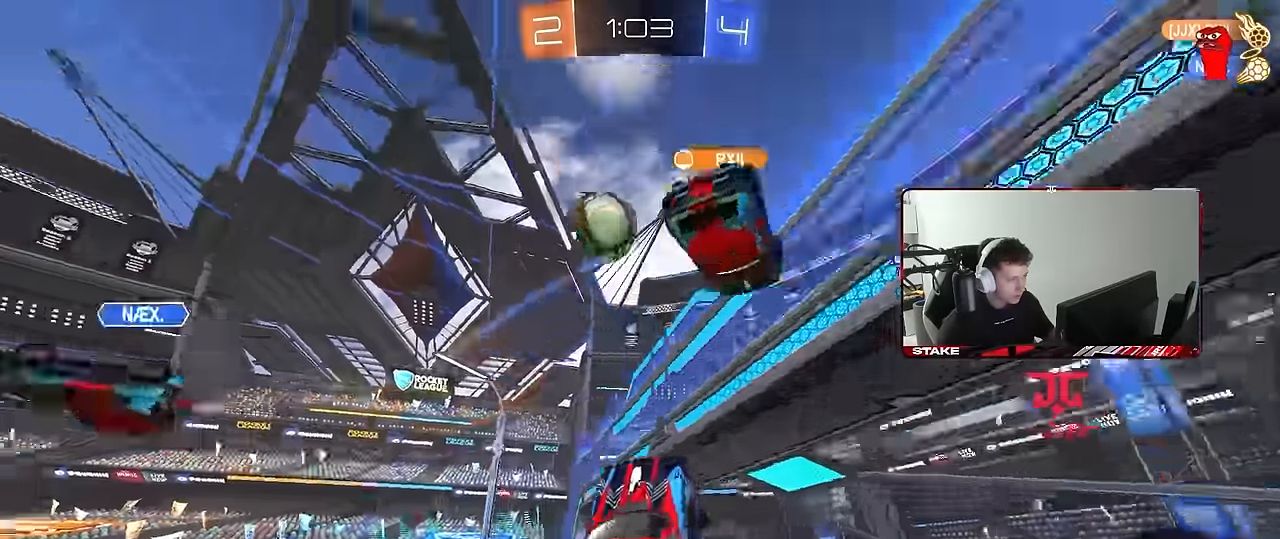
{"keys": ["d"], "mouse": [], "events": [[17, "shift", "down"], [117, "shift", "up"], [150, "w", "up"], [300, "a", "up"], [300, "d", "down"], [300, "s", "down"], [483, "s", "up"]]}
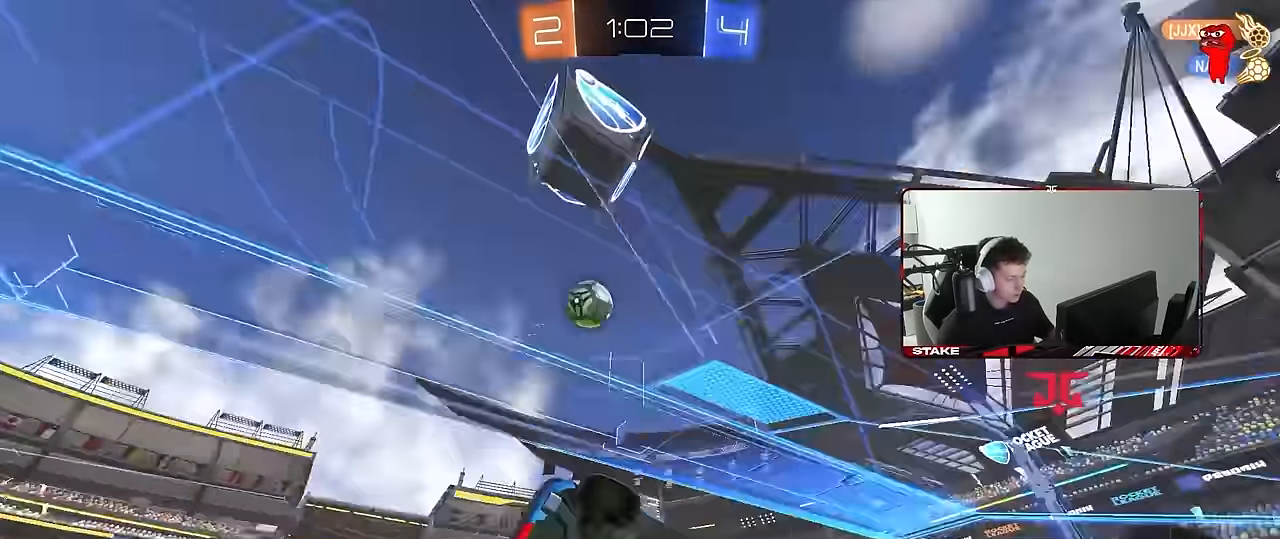
{"keys": ["a", "w"], "mouse": [], "events": [[33, "d", "up"], [317, "a", "down"], [317, "w", "down"]]}
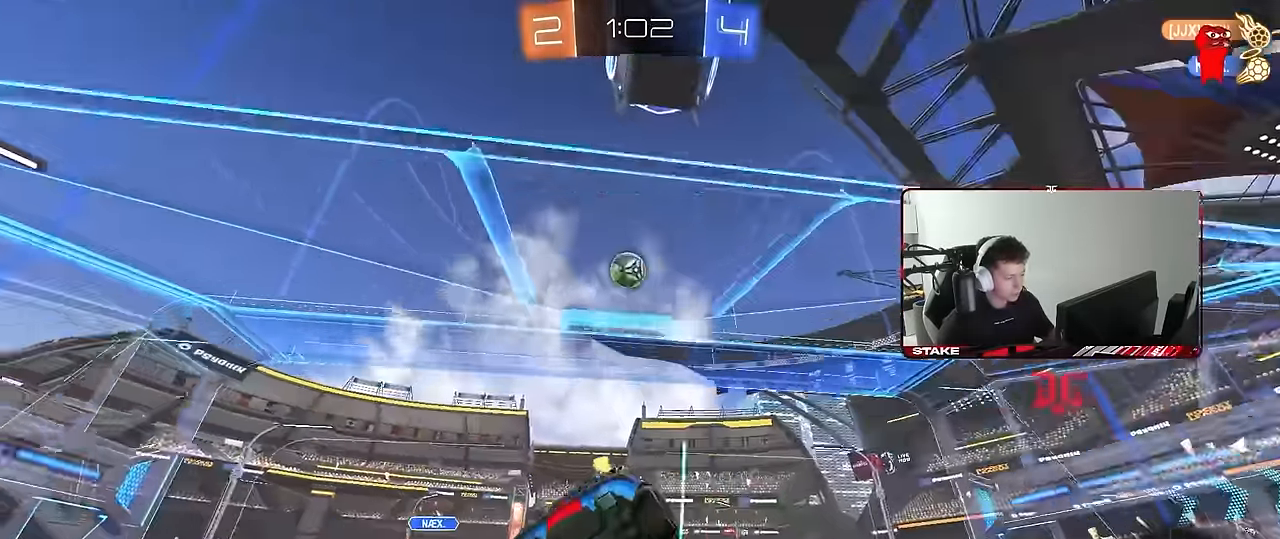
{"keys": ["a", "shift", "w"], "mouse": ["left"], "events": [[233, "a", "up"], [333, "mouse_left", "down"], [383, "d", "down"], [383, "mouse_right", "down"], [467, "a", "down"], [467, "d", "up"], [467, "mouse_right", "up"], [467, "shift", "down"]]}
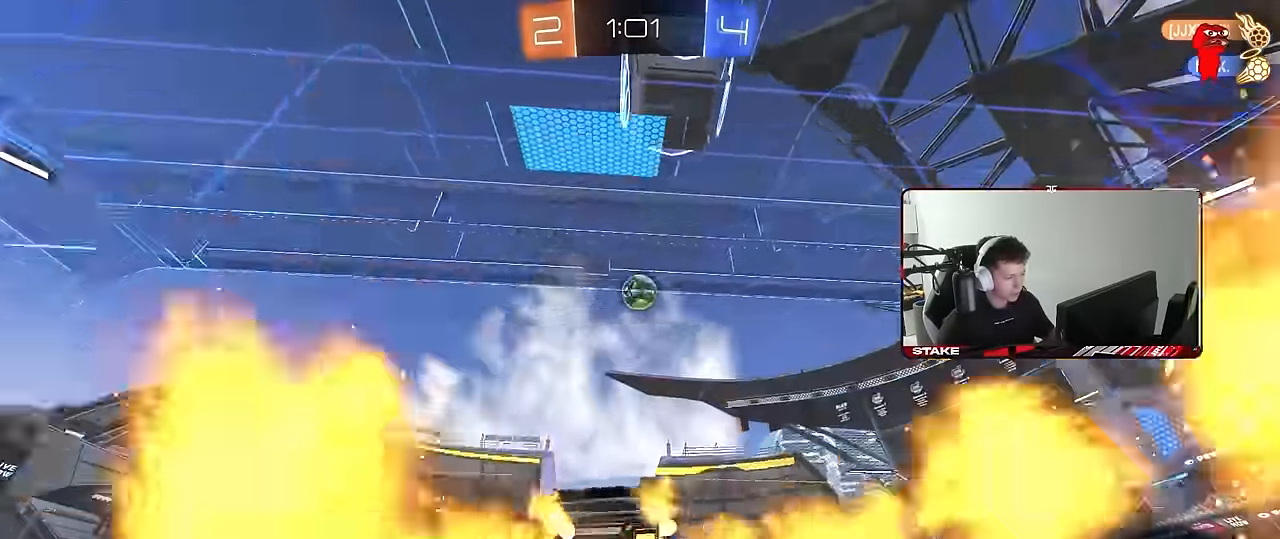
{"keys": ["a", "shift"], "mouse": ["left"], "events": [[67, "mouse_right", "down"], [117, "s", "down"], [117, "w", "up"], [200, "mouse_right", "up"], [200, "space", "down"], [300, "mouse_left", "up"], [400, "space", "up"], [433, "s", "up"], [483, "mouse_left", "down"]]}
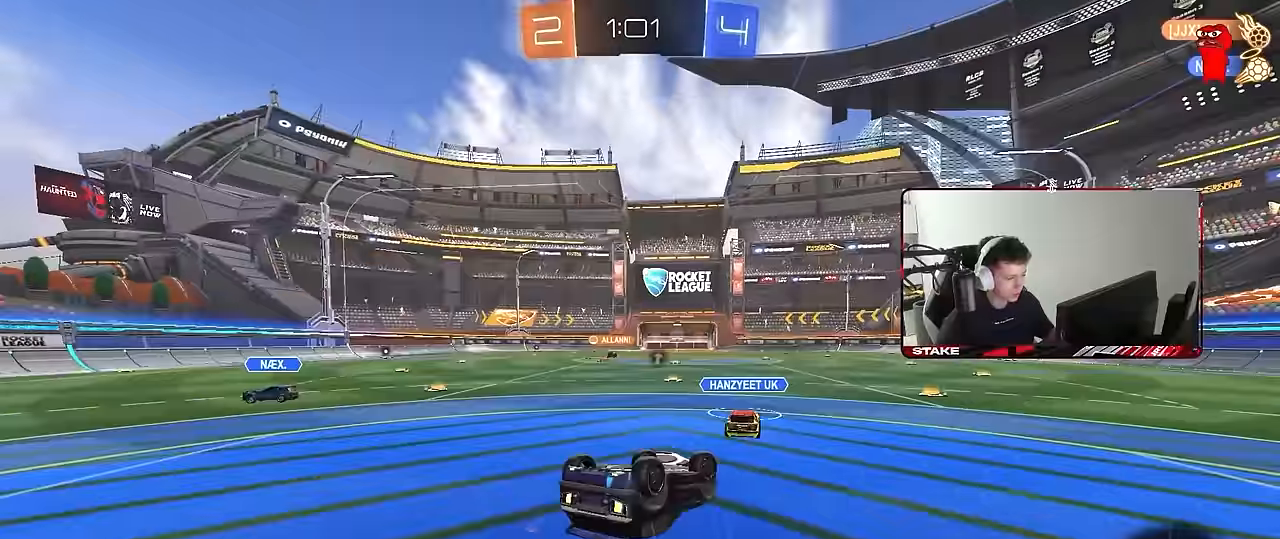
{"keys": ["space", "w"], "mouse": [], "events": [[133, "mouse_left", "up"], [133, "s", "down"], [317, "s", "up"], [317, "shift", "up"], [367, "a", "up"], [417, "space", "down"], [500, "w", "down"]]}
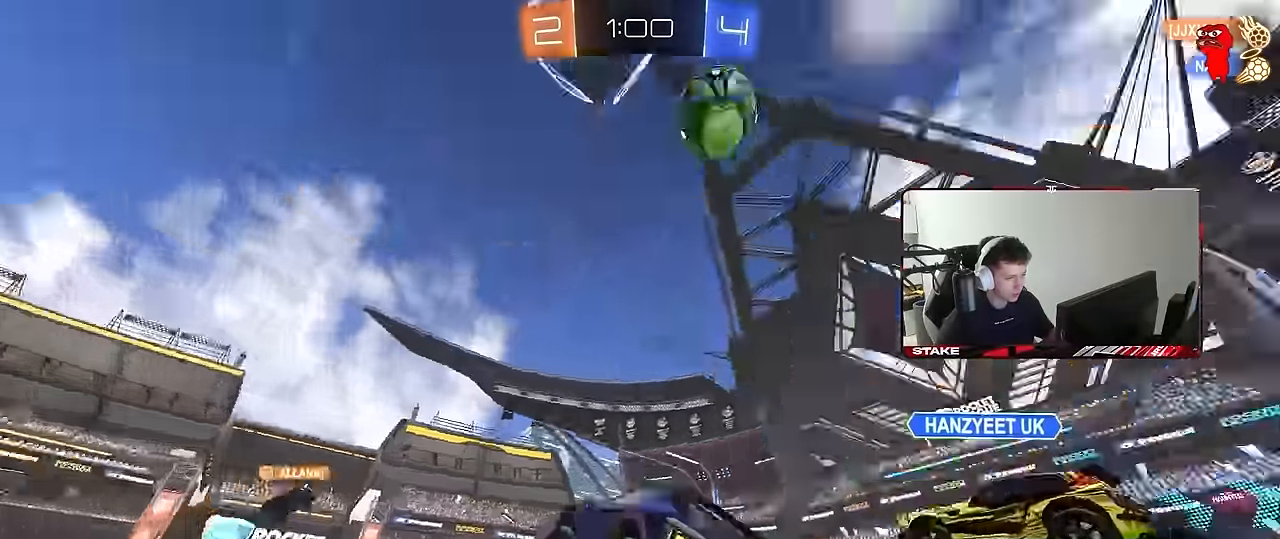
{"keys": ["d", "w"], "mouse": [], "events": [[50, "space", "up"], [383, "d", "down"]]}
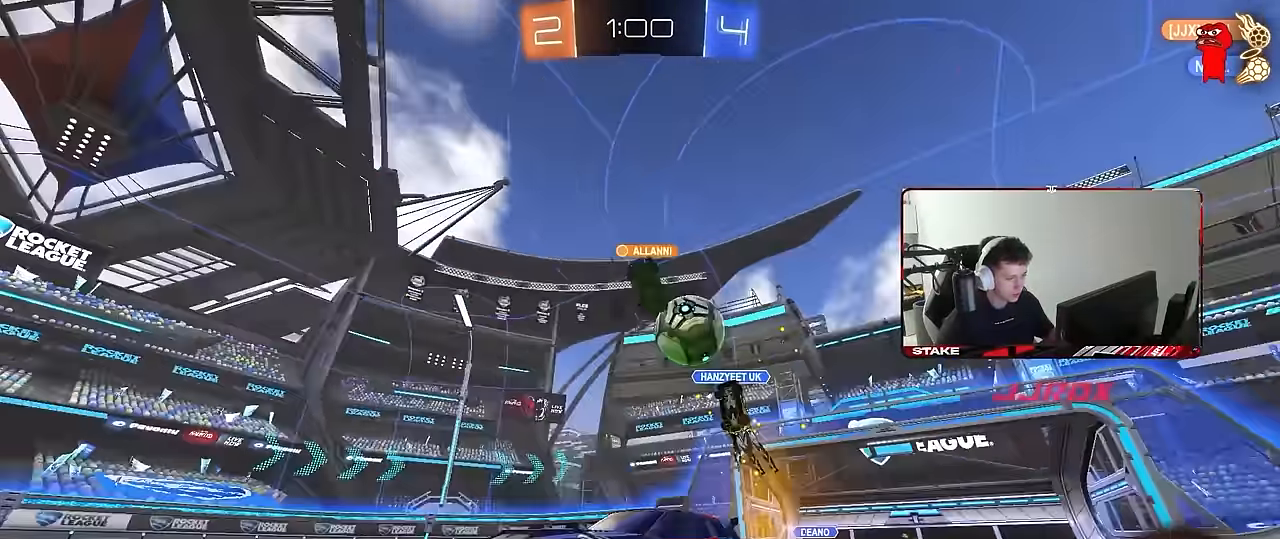
{"keys": ["d", "shift", "w"], "mouse": [], "events": [[117, "d", "up"], [150, "d", "down"], [250, "shift", "down"], [350, "shift", "up"], [450, "shift", "down"]]}
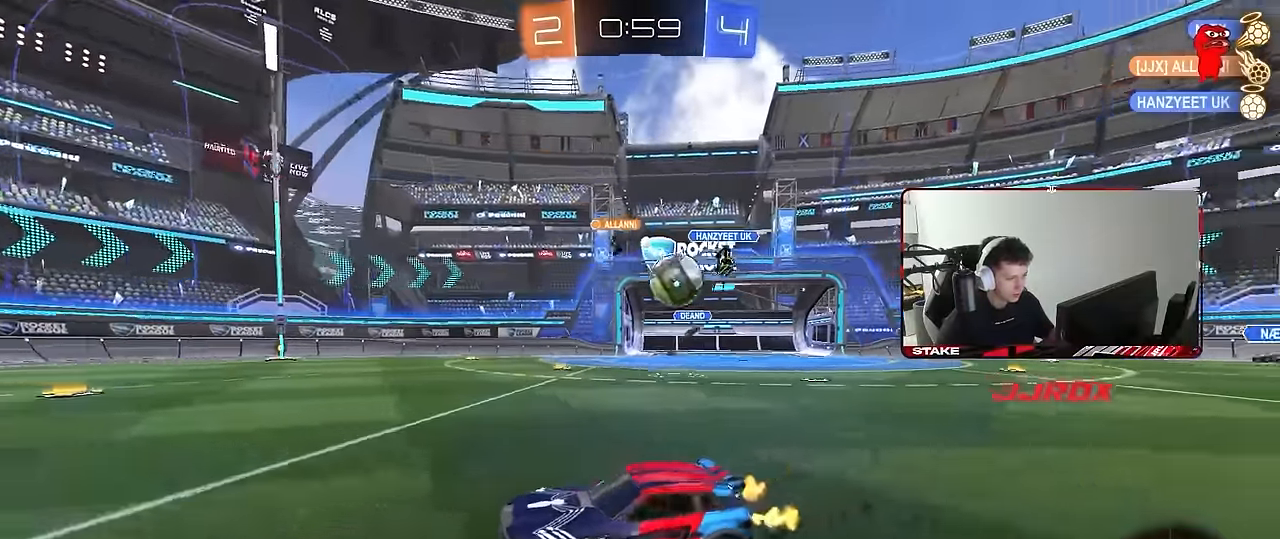
{"keys": ["d"], "mouse": [], "events": [[133, "w", "up"], [167, "s", "down"], [167, "shift", "up"], [217, "a", "down"], [267, "d", "up"], [450, "s", "up"], [500, "a", "up"], [500, "d", "down"]]}
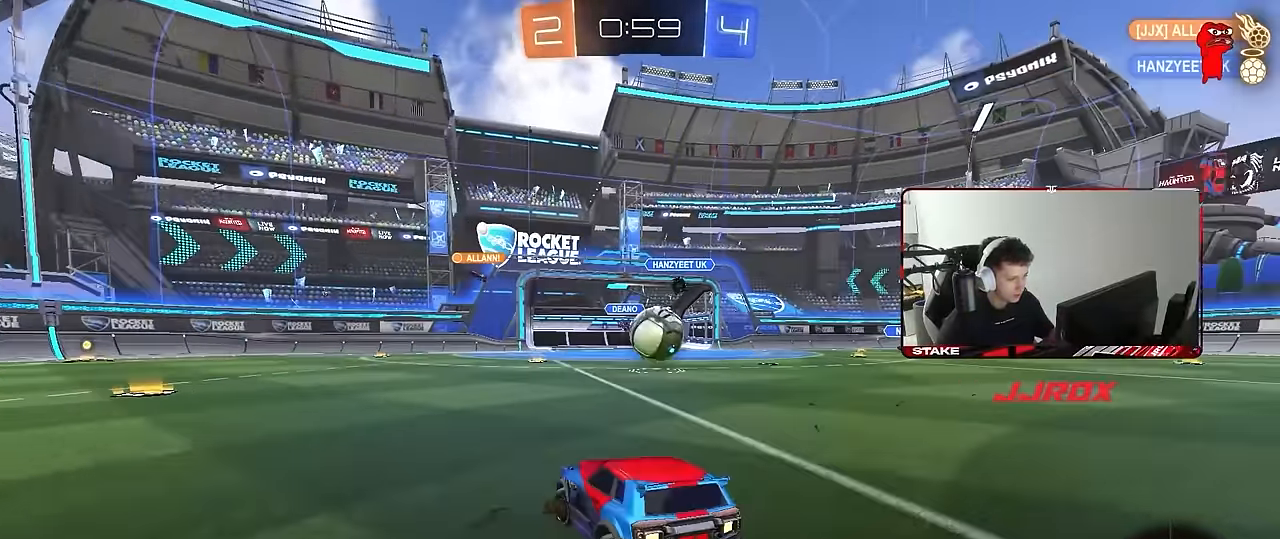
{"keys": [], "mouse": ["left"], "events": [[50, "w", "down"], [150, "mouse_left", "down"], [233, "d", "up"], [467, "w", "up"]]}
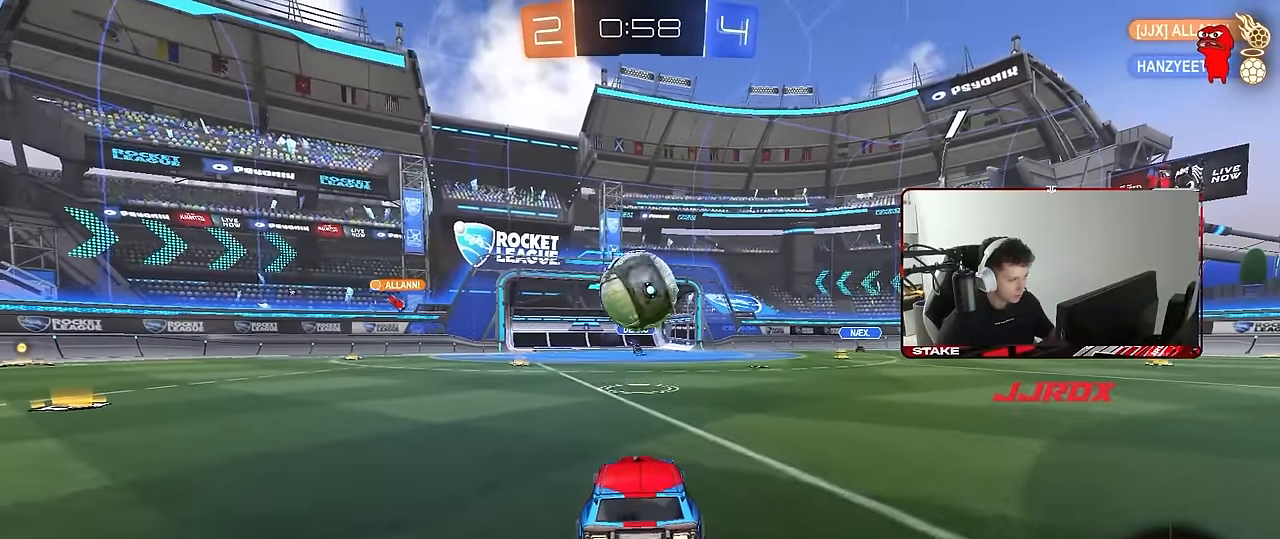
{"keys": ["a", "s", "shift"], "mouse": ["right"], "events": [[17, "d", "down"], [17, "mouse_right", "down"], [67, "s", "down"], [117, "shift", "down"], [150, "s", "up"], [200, "d", "up"], [200, "mouse_right", "up"], [200, "shift", "up"], [250, "a", "down"], [300, "mouse_right", "down"], [300, "shift", "down"], [300, "w", "down"], [400, "mouse_left", "up"], [400, "s", "down"], [400, "w", "up"]]}
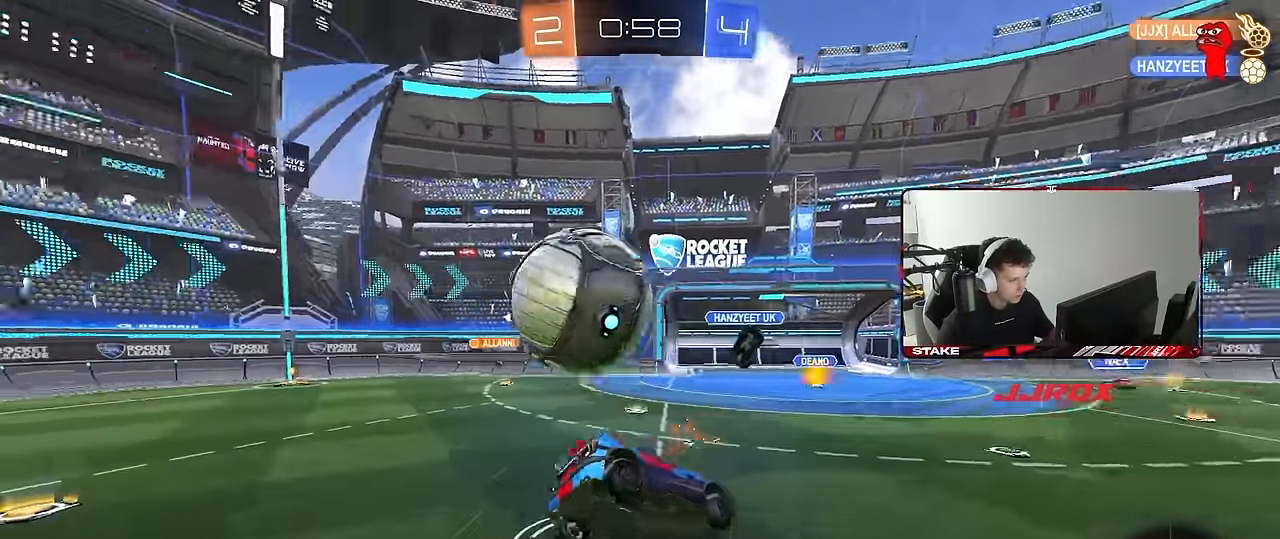
{"keys": ["a", "s", "shift", "space"], "mouse": [], "events": [[33, "mouse_right", "up"], [317, "s", "up"], [450, "s", "down"], [450, "space", "down"]]}
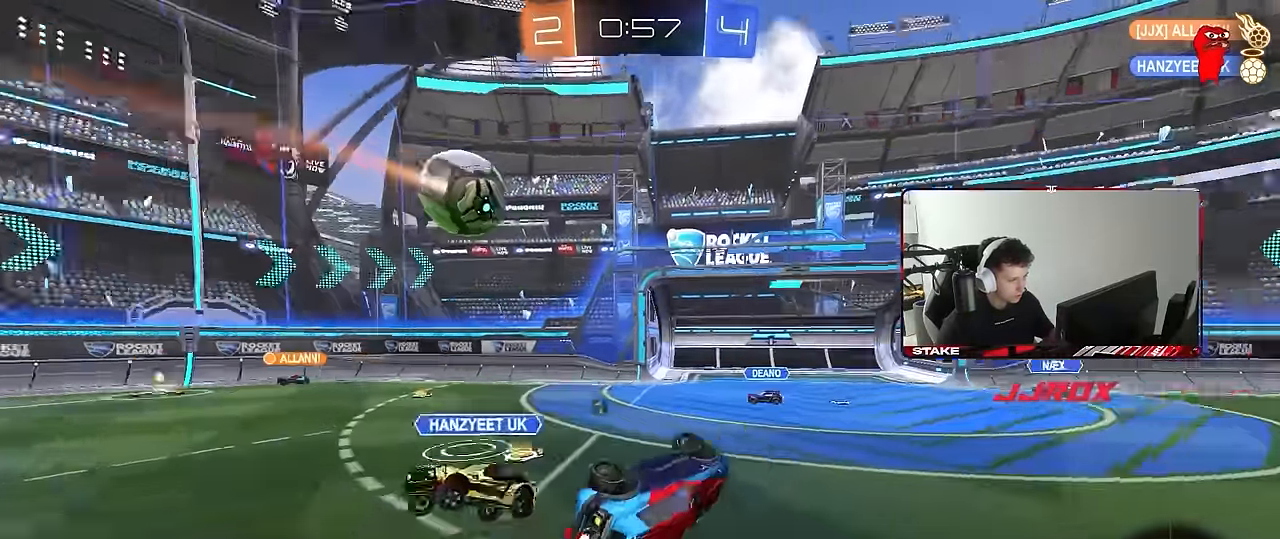
{"keys": ["w"], "mouse": [], "events": [[50, "s", "up"], [50, "space", "up"], [183, "a", "up"], [183, "shift", "up"], [383, "d", "down"], [417, "d", "up"], [467, "w", "down"]]}
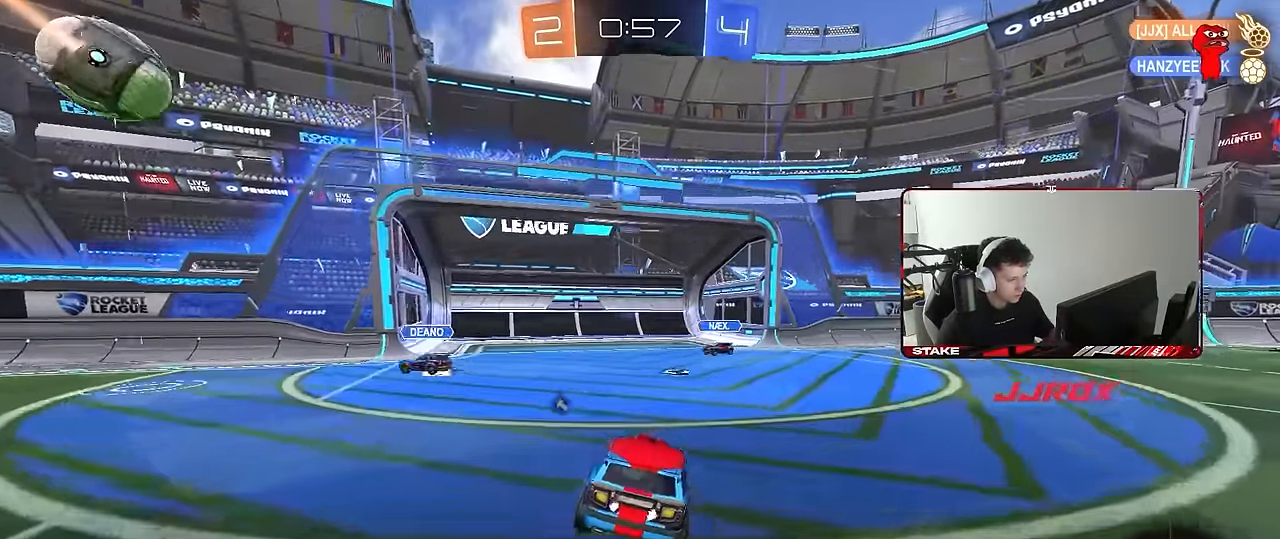
{"keys": ["a", "w"], "mouse": ["left"], "events": [[67, "a", "down"], [67, "mouse_left", "down"], [400, "a", "up"], [400, "d", "down"], [433, "d", "up"], [483, "a", "down"]]}
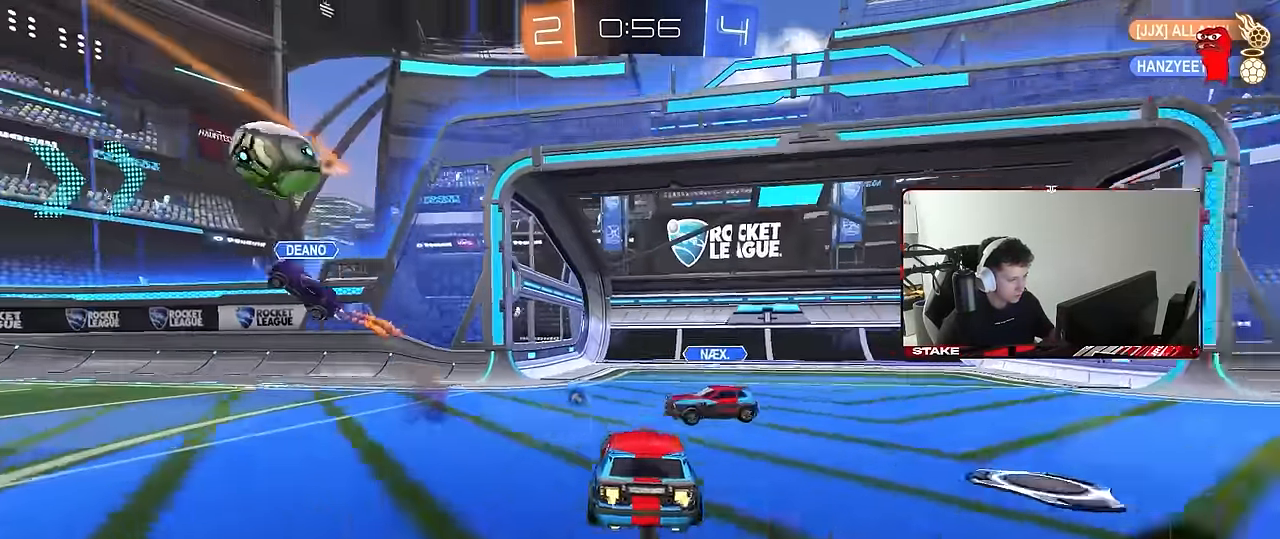
{"keys": ["a", "shift"], "mouse": [], "events": [[33, "mouse_right", "down"], [33, "shift", "down"], [167, "s", "down"], [167, "w", "up"], [267, "mouse_left", "up"], [317, "mouse_right", "up"], [317, "space", "down"], [417, "s", "up"], [500, "space", "up"]]}
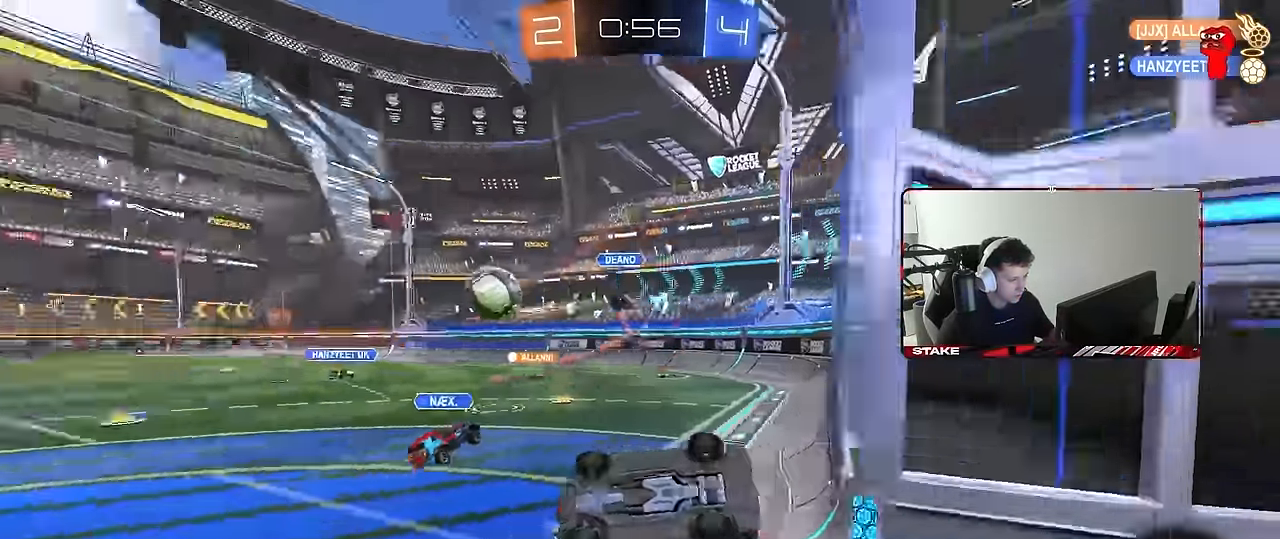
{"keys": ["d", "w"], "mouse": [], "events": [[50, "s", "down"], [383, "a", "up"], [383, "d", "down"], [383, "s", "up"], [383, "shift", "up"], [467, "w", "down"]]}